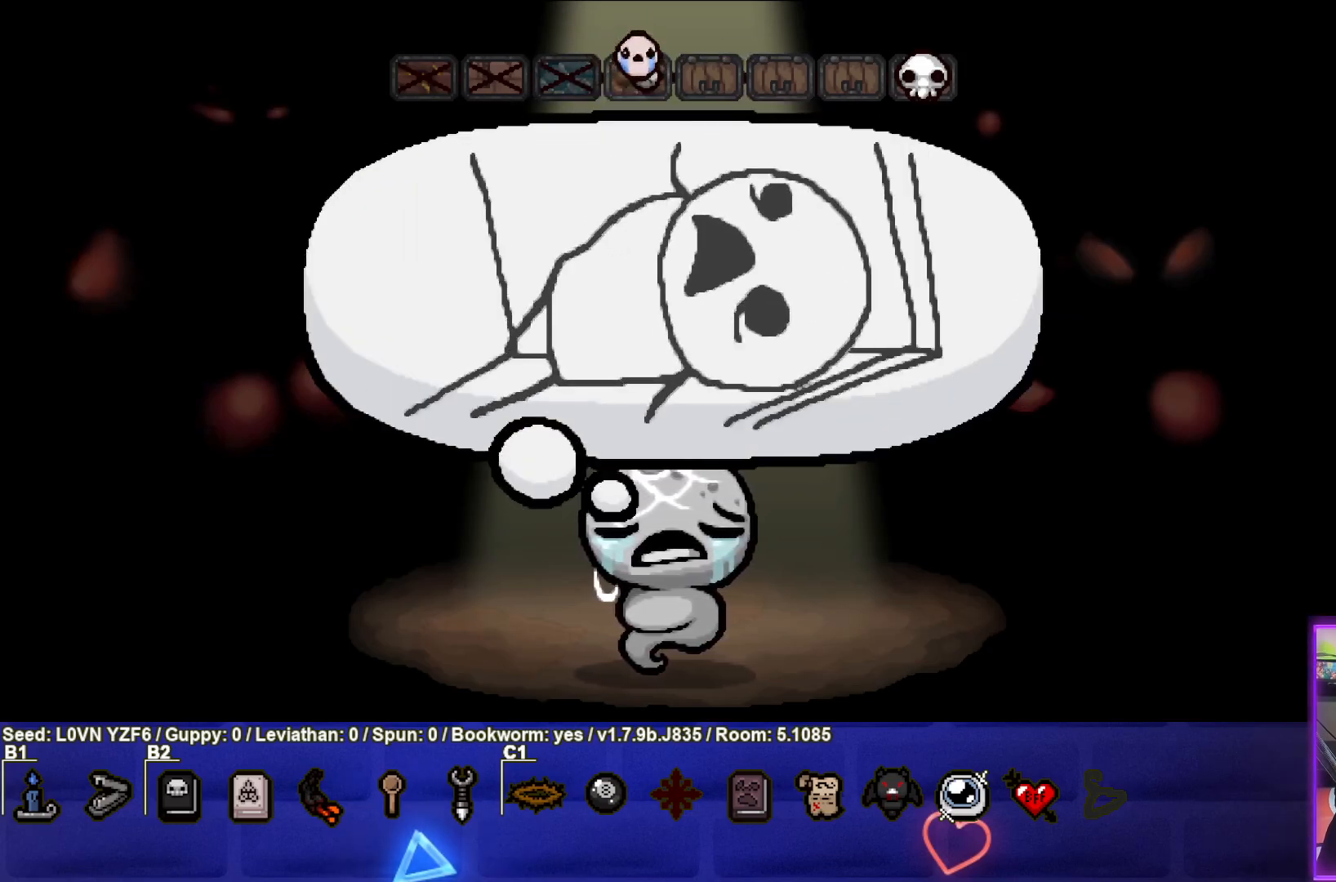
Gameplay with a controller (PlayStation layout); each line is a JSON object with the inputs held at the frame after it. "events" lists button and stick changes between this image and that frame as [ms after this image, input, new state], when the widget could be followed in between. Not read: right_stick.
{"buttons": [], "left_stick": "center", "events": [[383, "CROSS", "down"], [450, "CROSS", "up"]]}
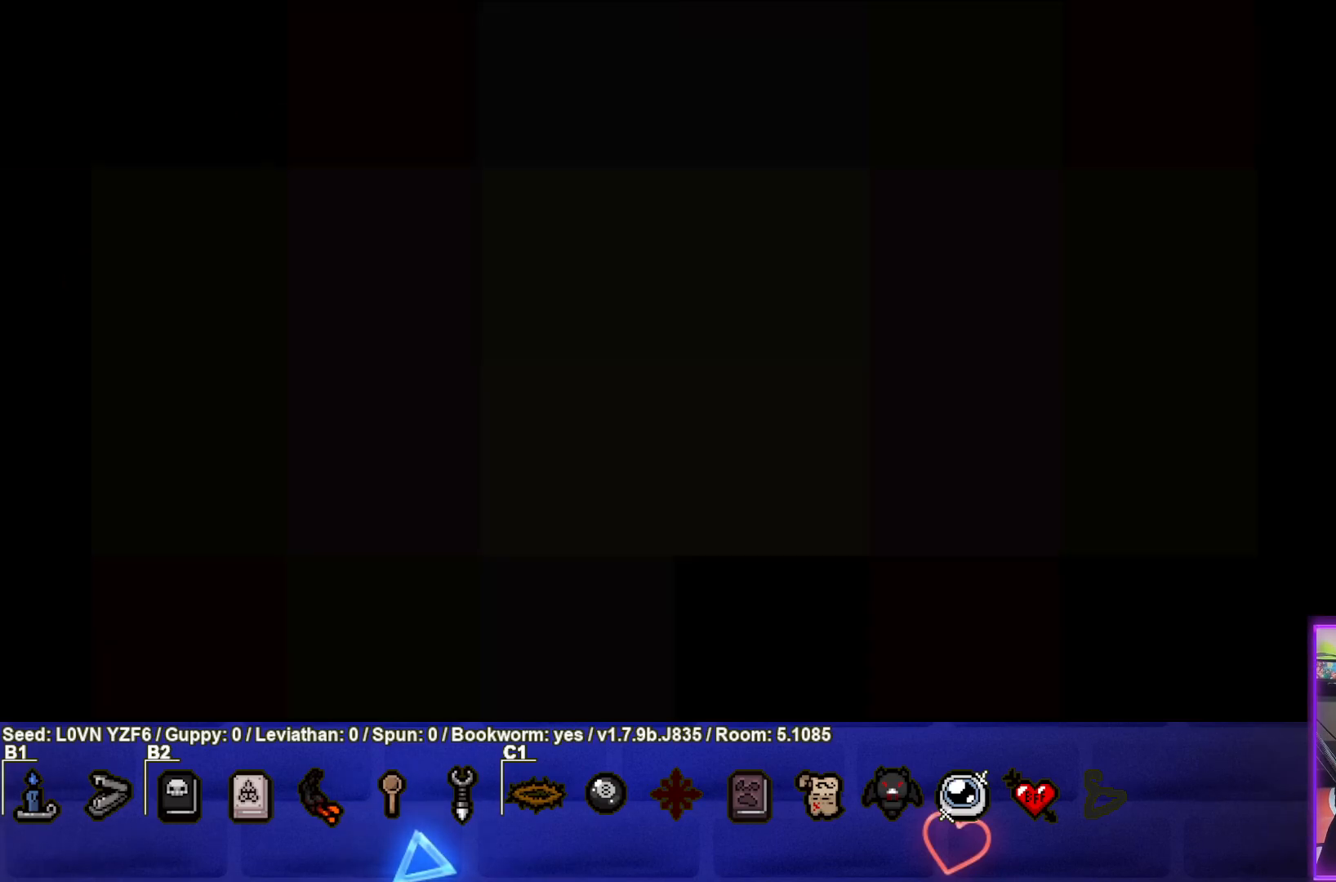
{"buttons": [], "left_stick": "center", "events": []}
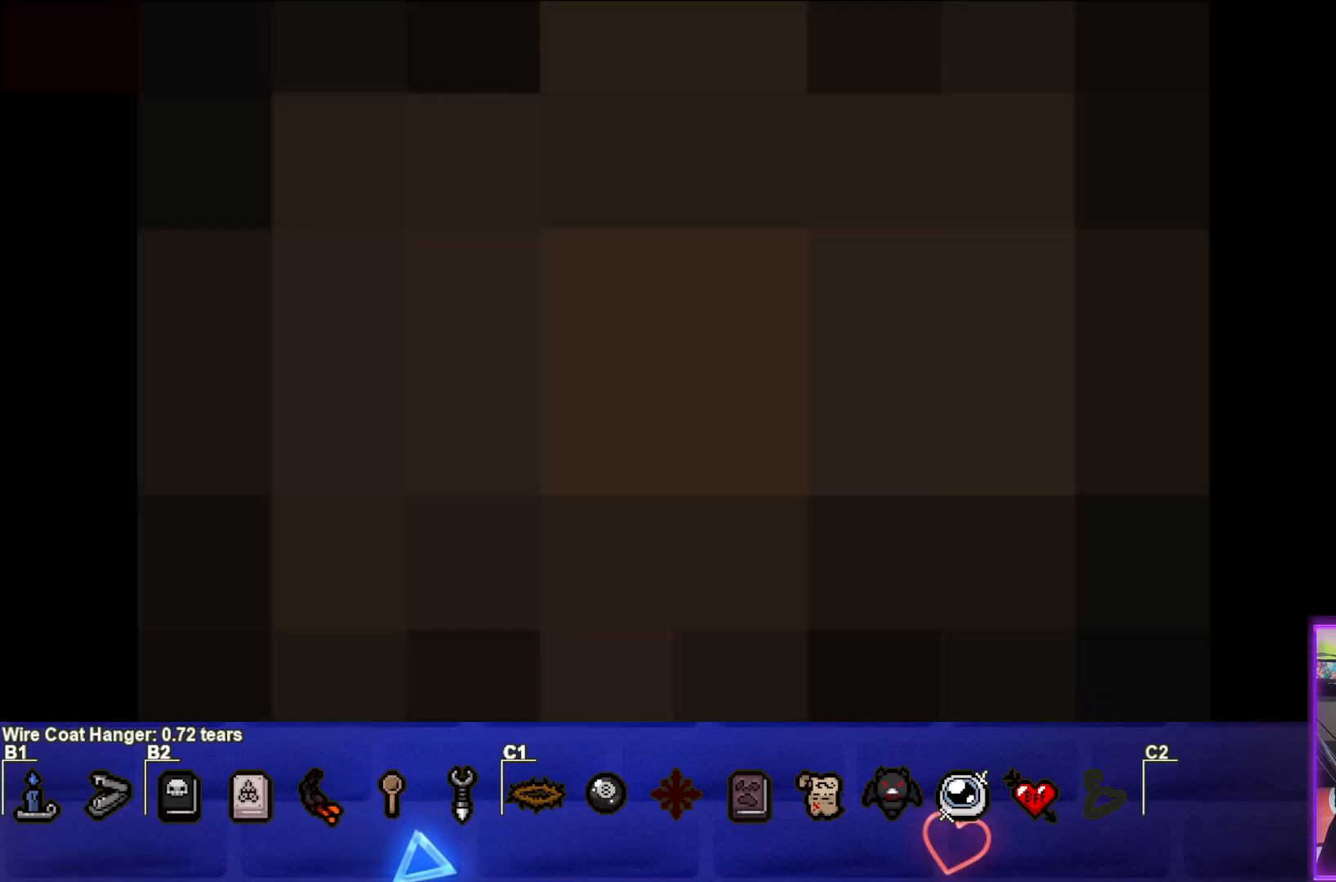
{"buttons": [], "left_stick": "center", "events": []}
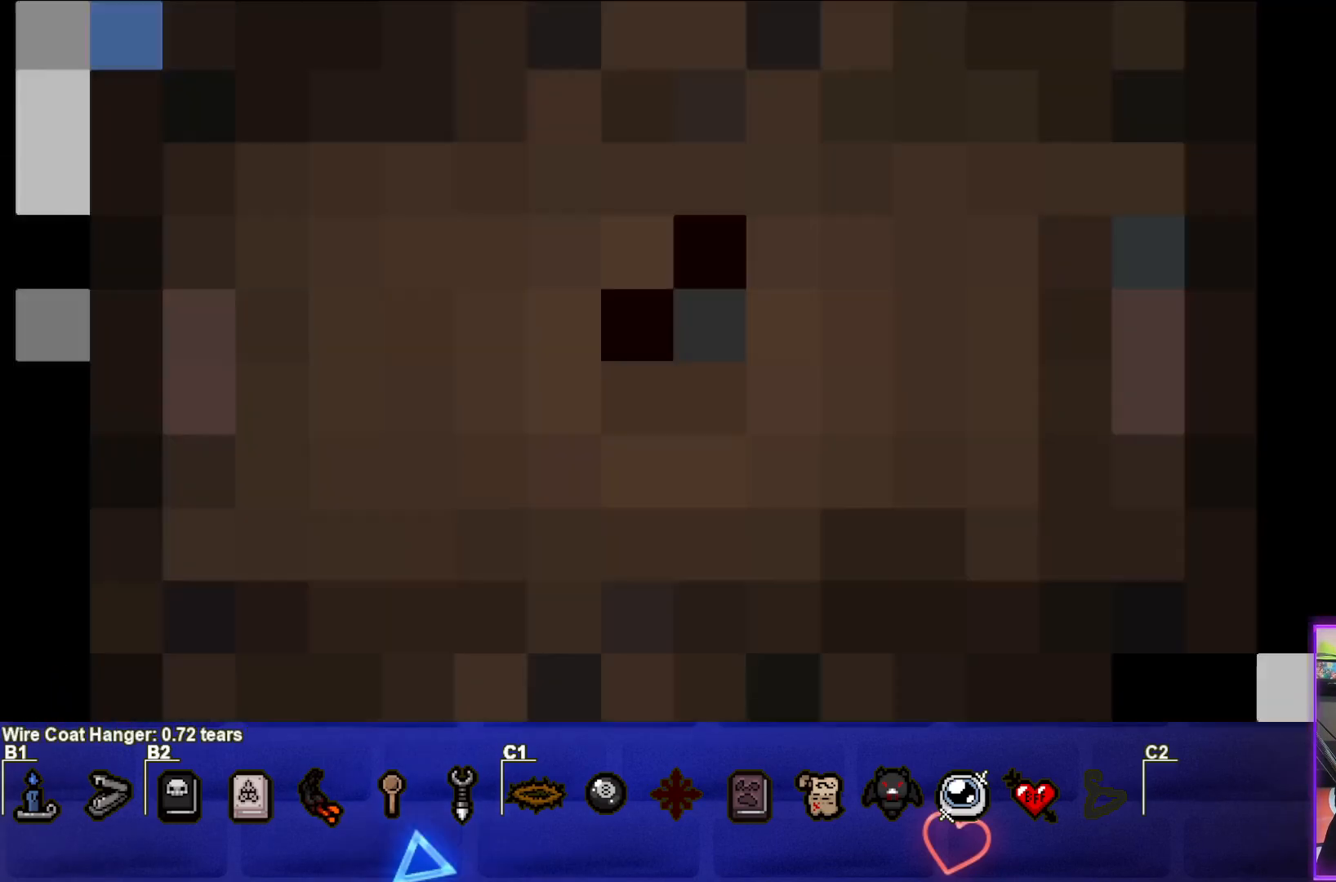
{"buttons": [], "left_stick": "center", "events": []}
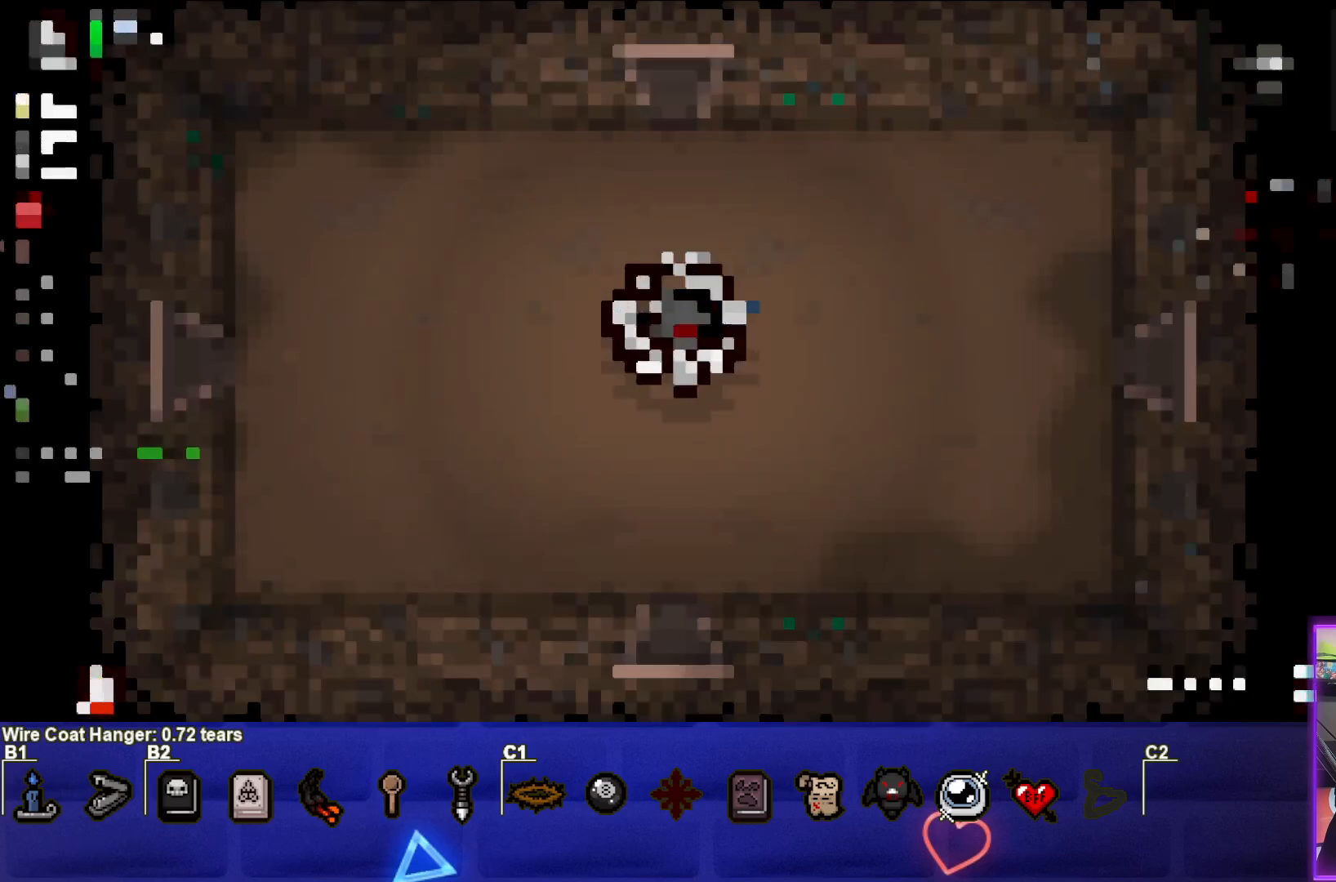
{"buttons": [], "left_stick": "center", "events": []}
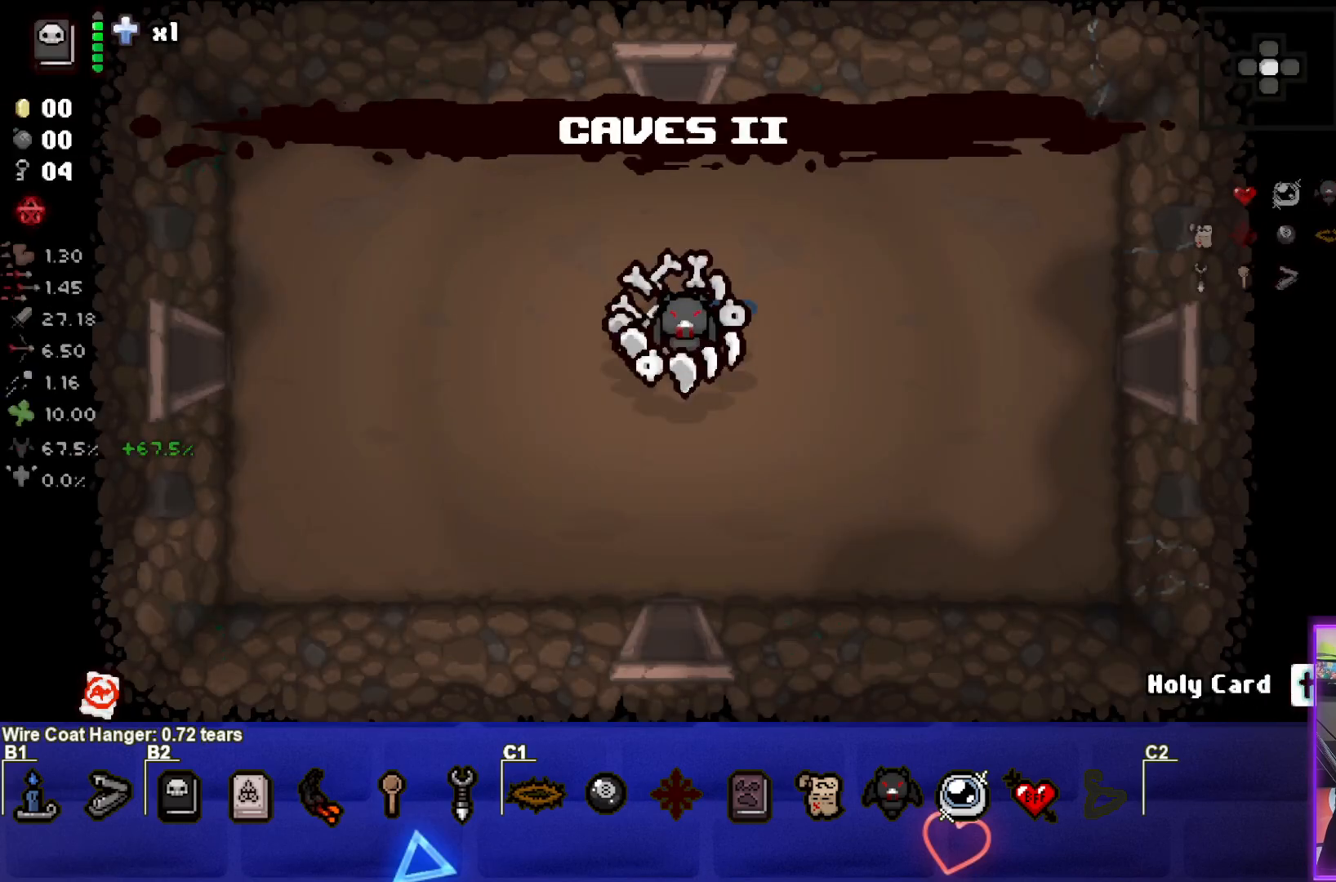
{"buttons": [], "left_stick": "center", "events": []}
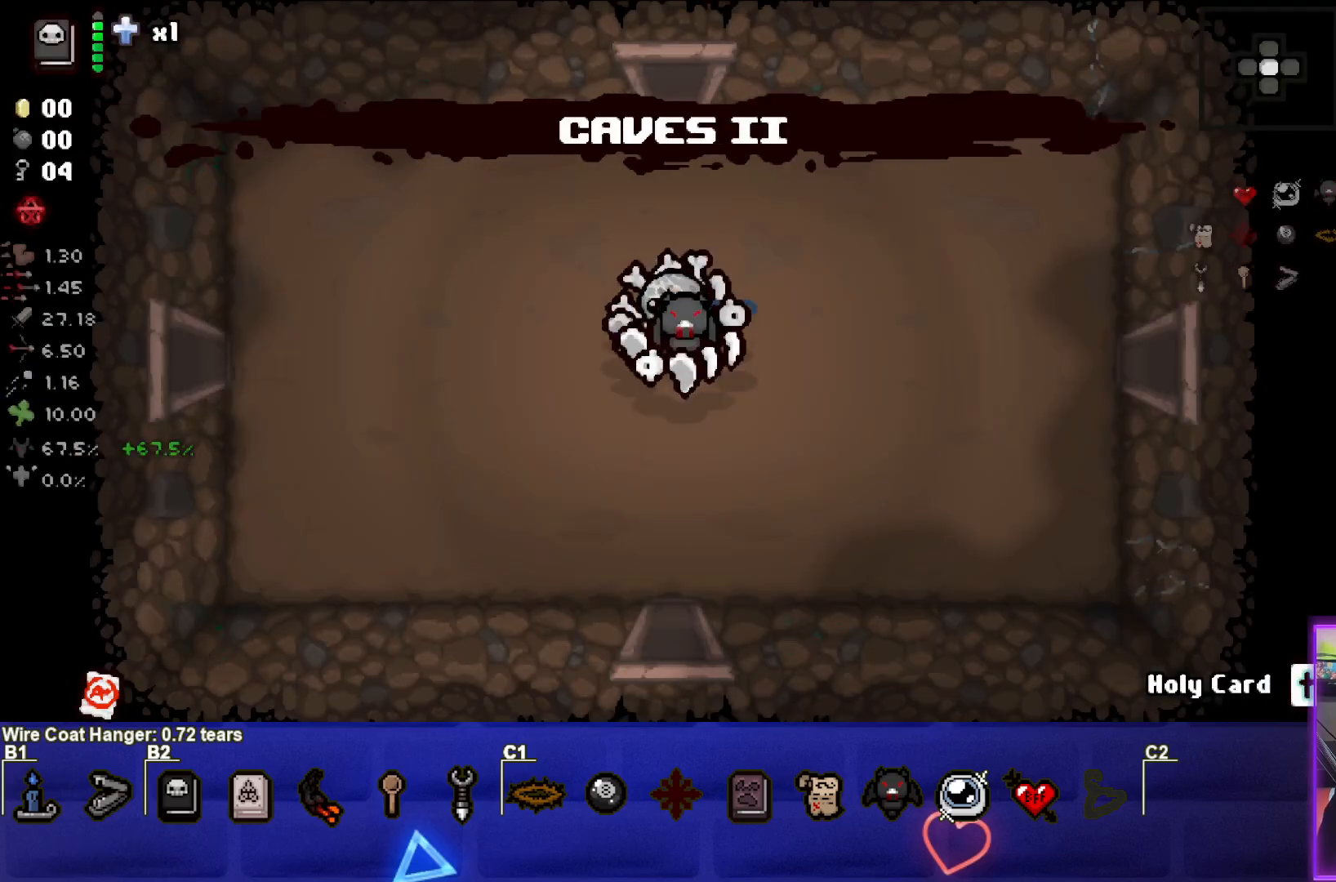
{"buttons": [], "left_stick": "center", "events": []}
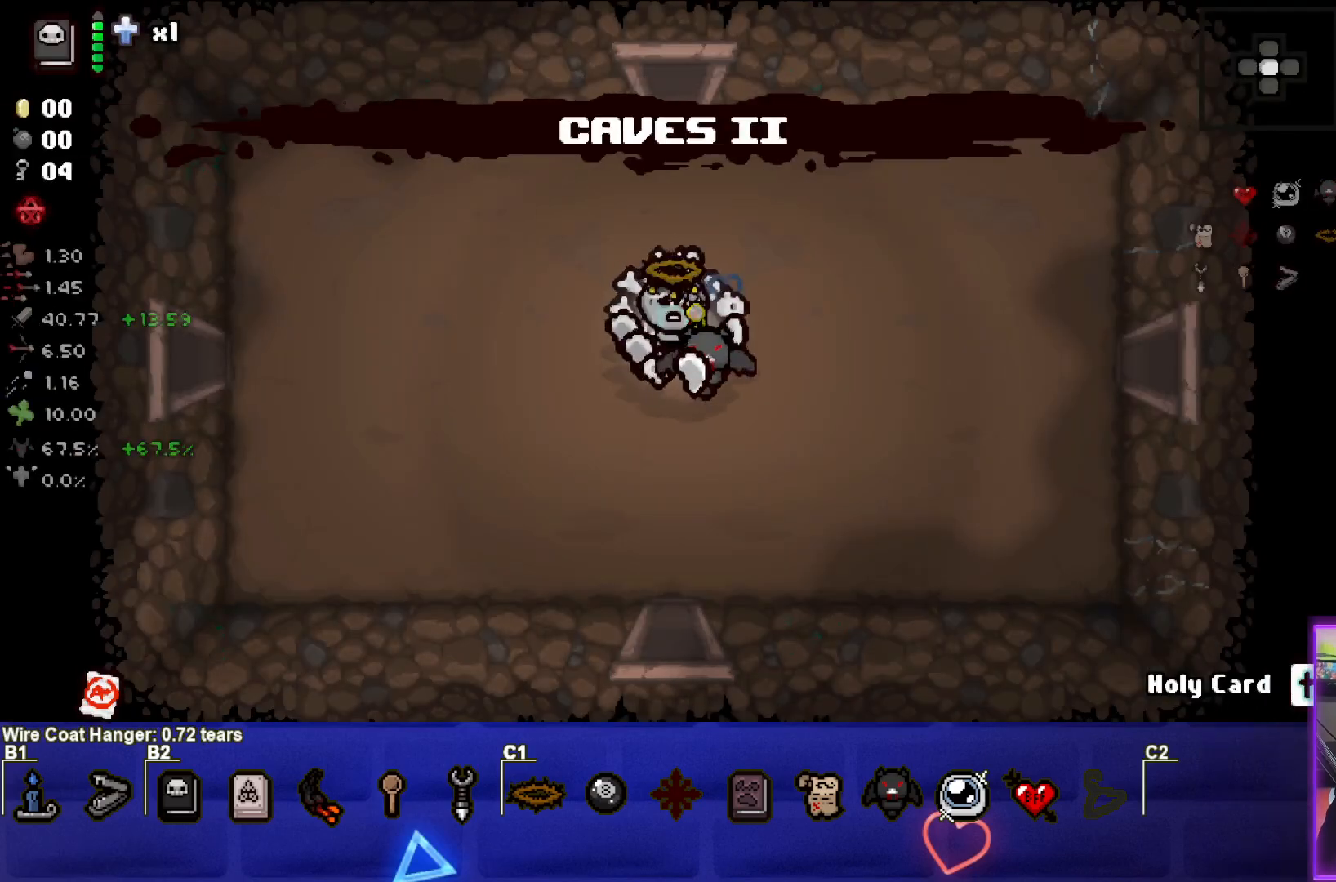
{"buttons": [], "left_stick": "right", "events": [[200, "left_stick", "right"]]}
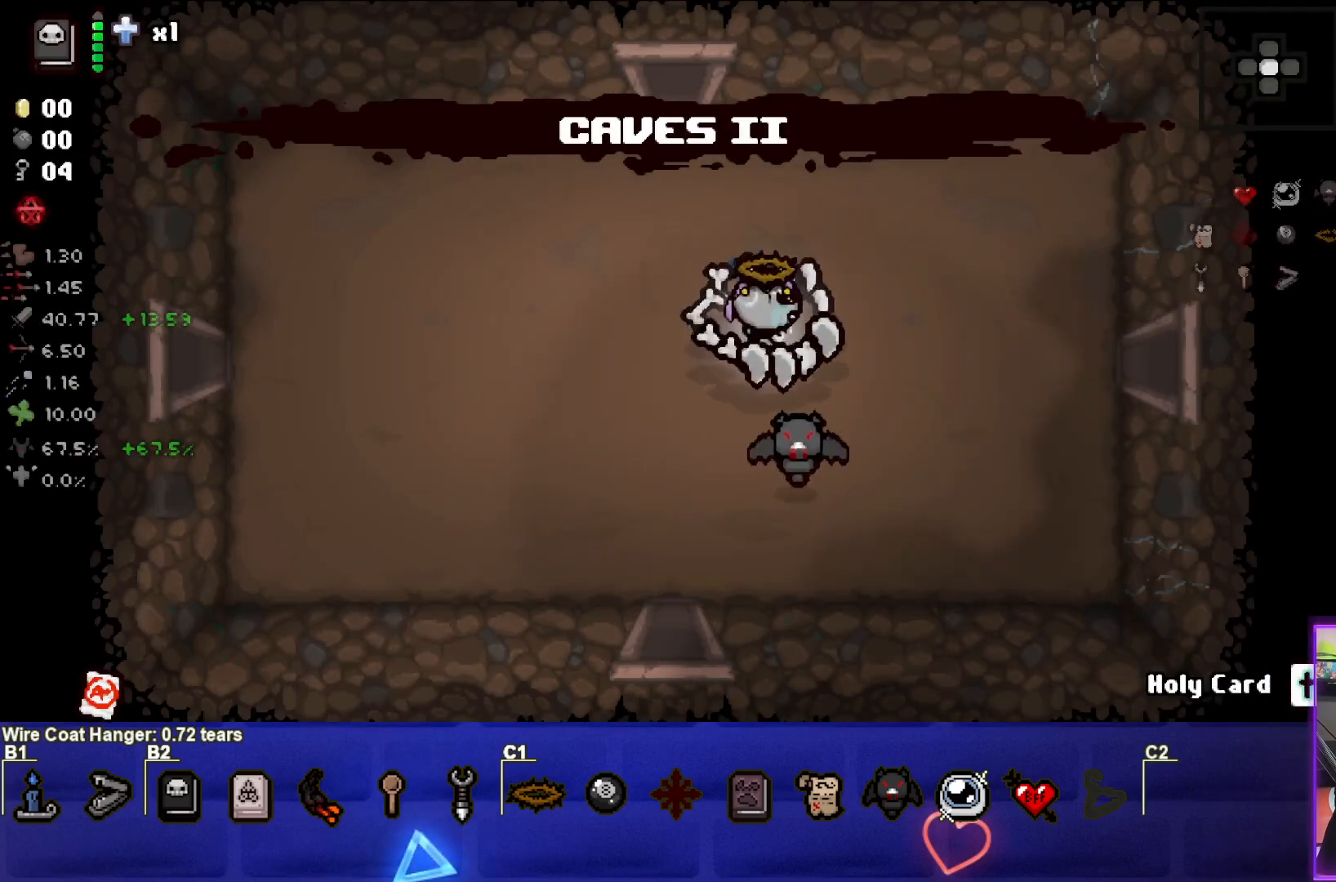
{"buttons": [], "left_stick": "right", "events": [[133, "left_stick", "center"], [250, "left_stick", "right"]]}
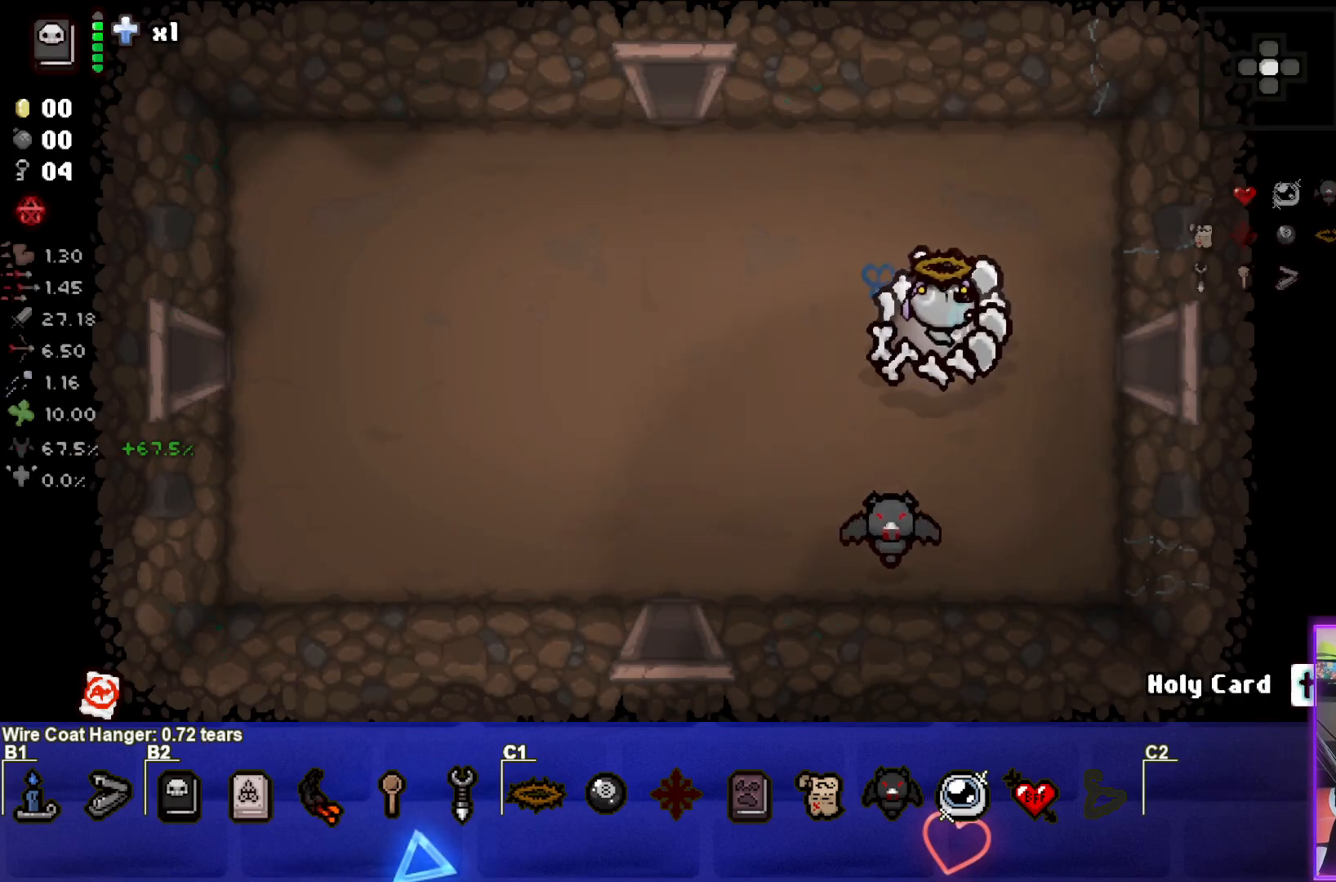
{"buttons": [], "left_stick": "right", "events": []}
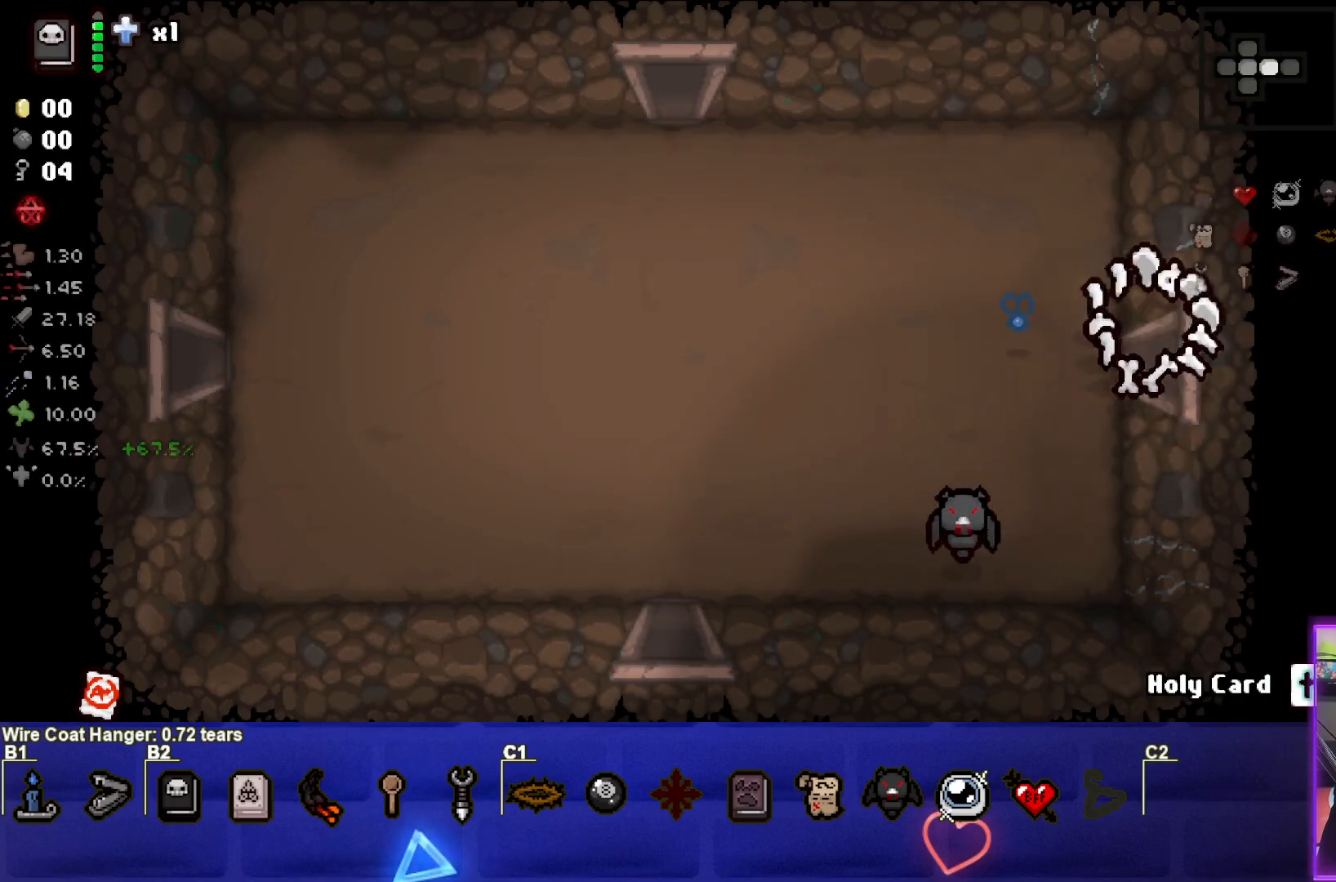
{"buttons": [], "left_stick": "up-right", "events": [[50, "left_stick", "center"], [500, "left_stick", "up-right"]]}
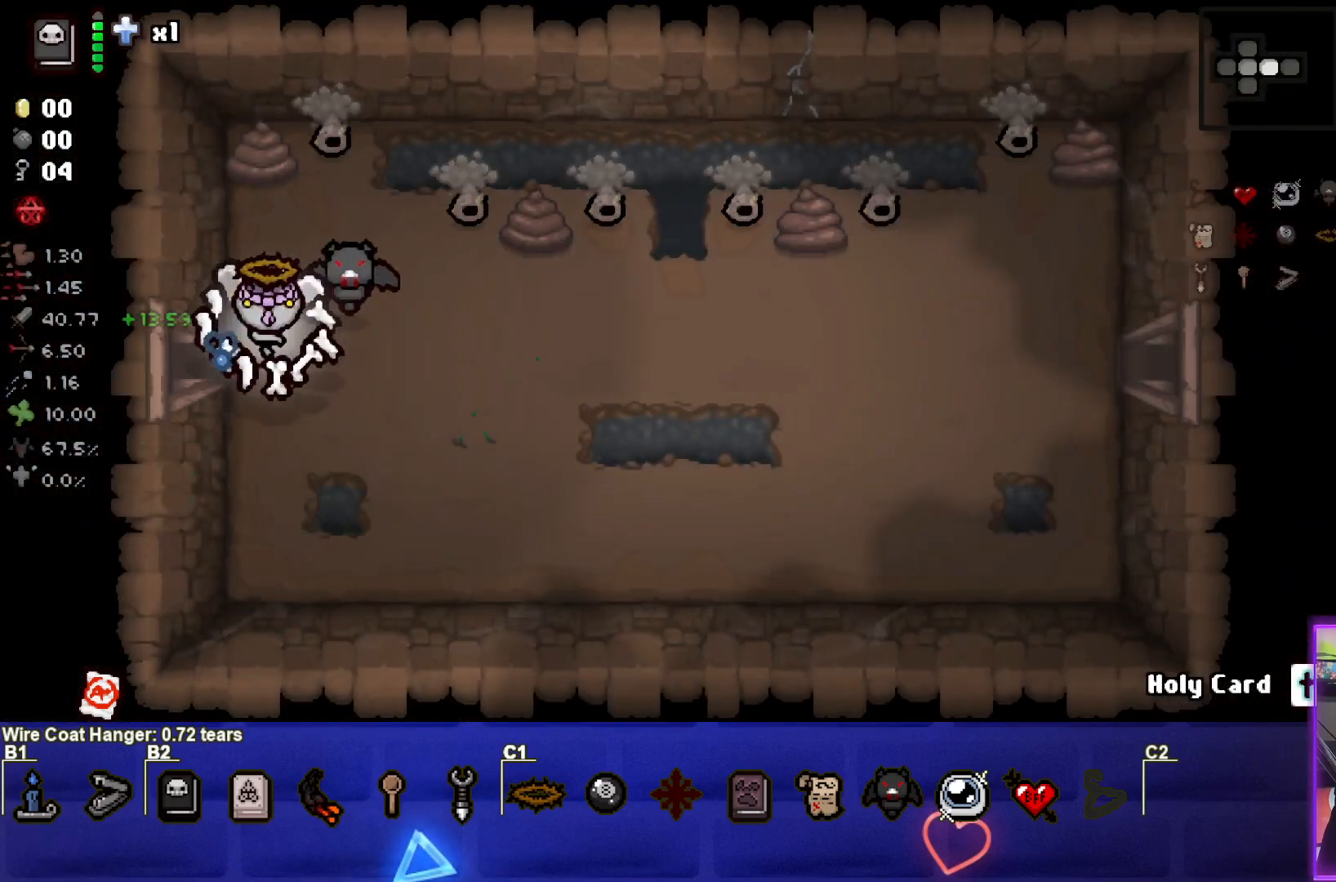
{"buttons": ["CIRCLE"], "left_stick": "down-right", "events": [[233, "CIRCLE", "down"], [233, "left_stick", "down-right"], [417, "CIRCLE", "up"], [500, "CIRCLE", "down"]]}
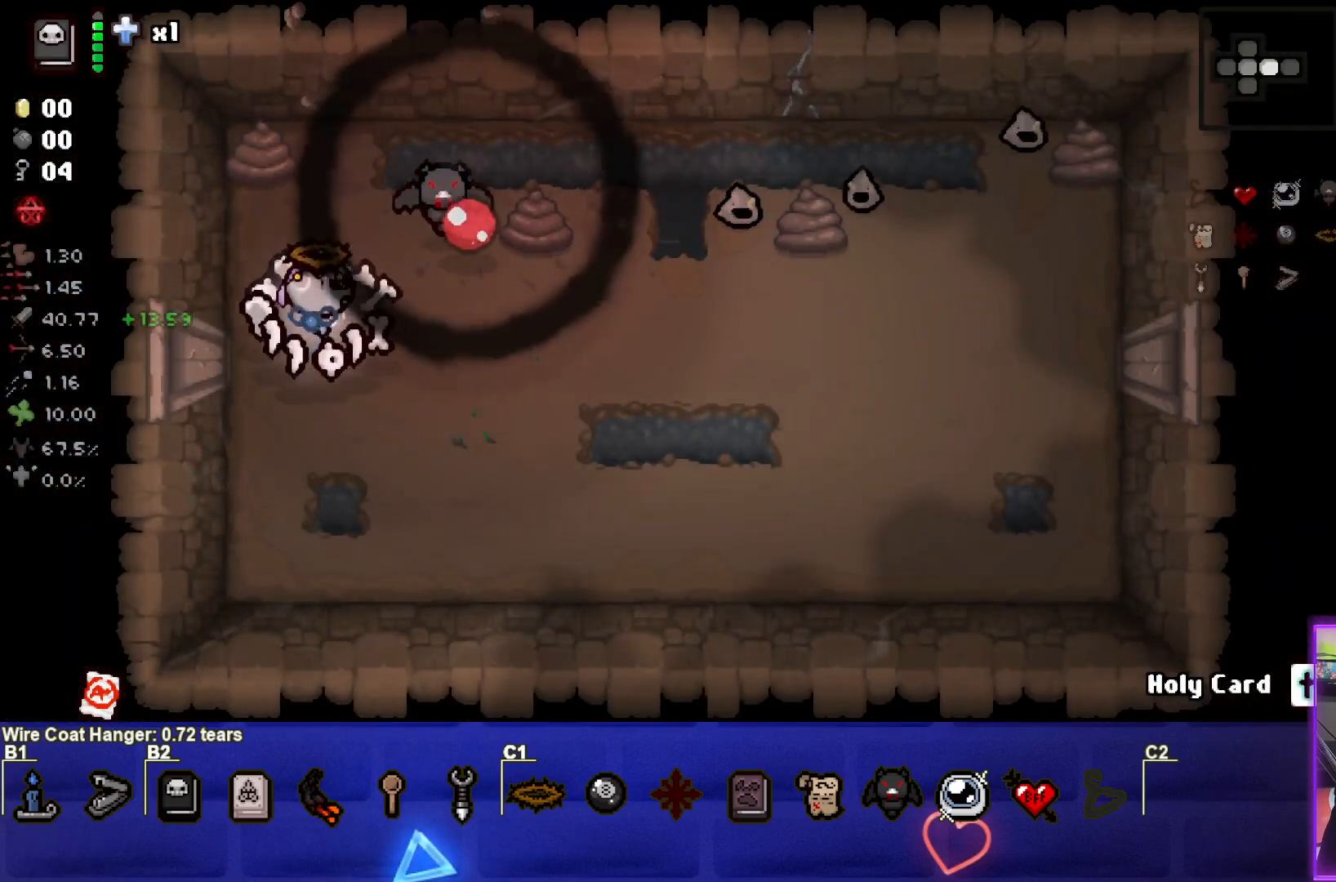
{"buttons": [], "left_stick": "center", "events": [[167, "CIRCLE", "up"], [267, "CIRCLE", "down"], [300, "left_stick", "up-left"], [400, "CIRCLE", "up"], [483, "left_stick", "center"]]}
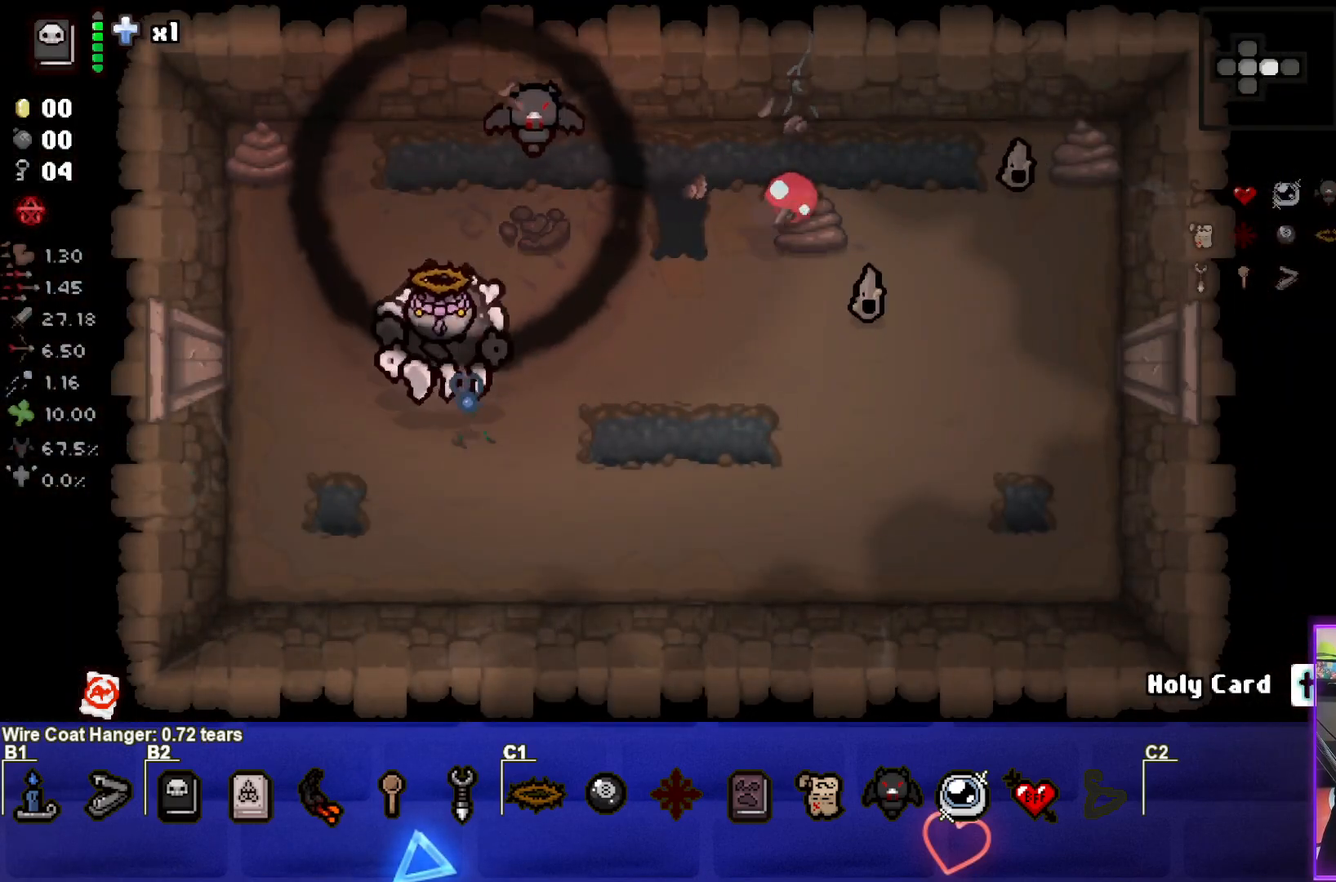
{"buttons": ["CIRCLE"], "left_stick": "down-left", "events": [[33, "left_stick", "right"], [183, "CIRCLE", "down"], [317, "left_stick", "center"], [350, "CIRCLE", "up"], [417, "CIRCLE", "down"], [417, "left_stick", "down"], [467, "left_stick", "down-left"]]}
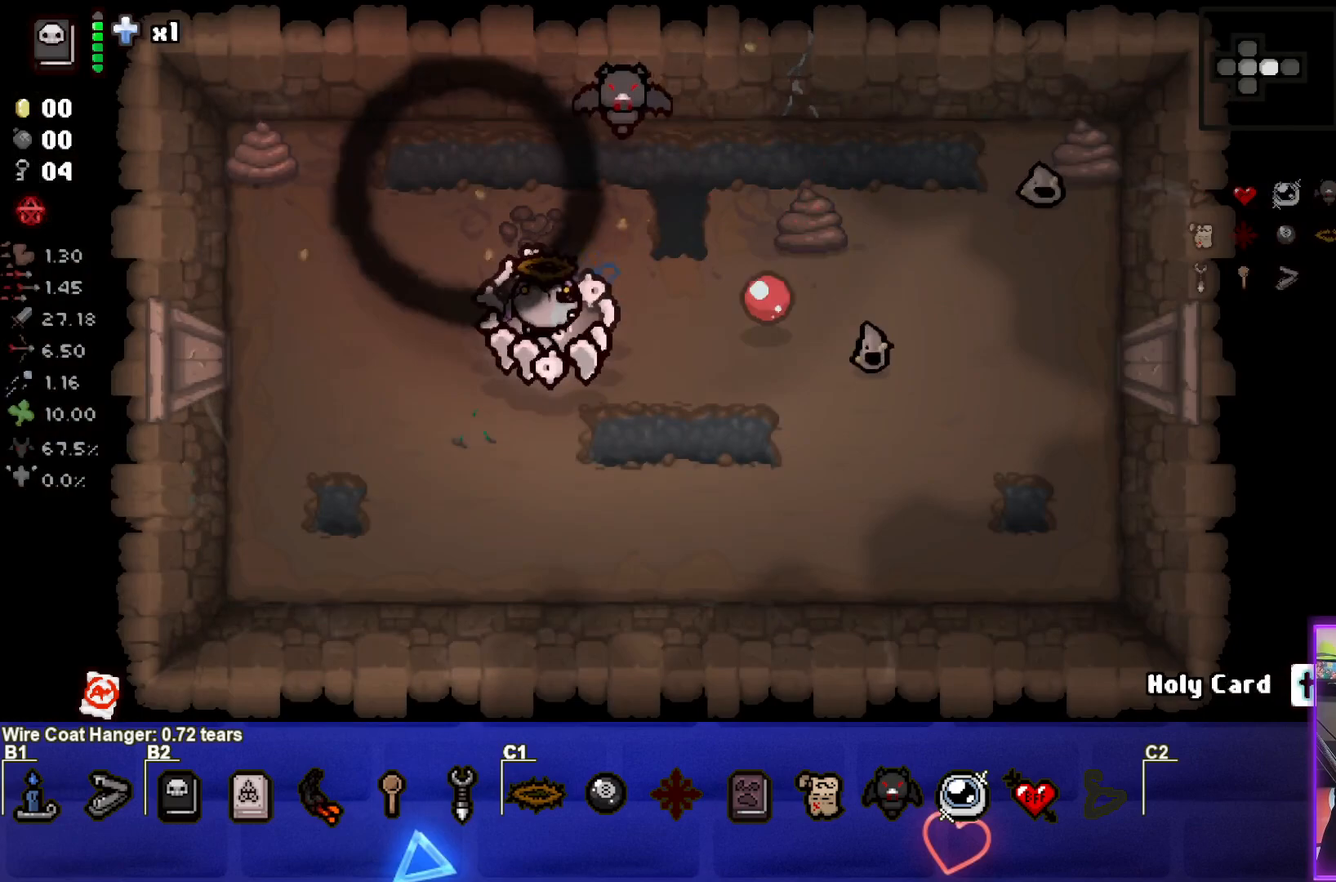
{"buttons": [], "left_stick": "up-right", "events": [[67, "CIRCLE", "up"], [117, "left_stick", "center"], [167, "left_stick", "up-right"]]}
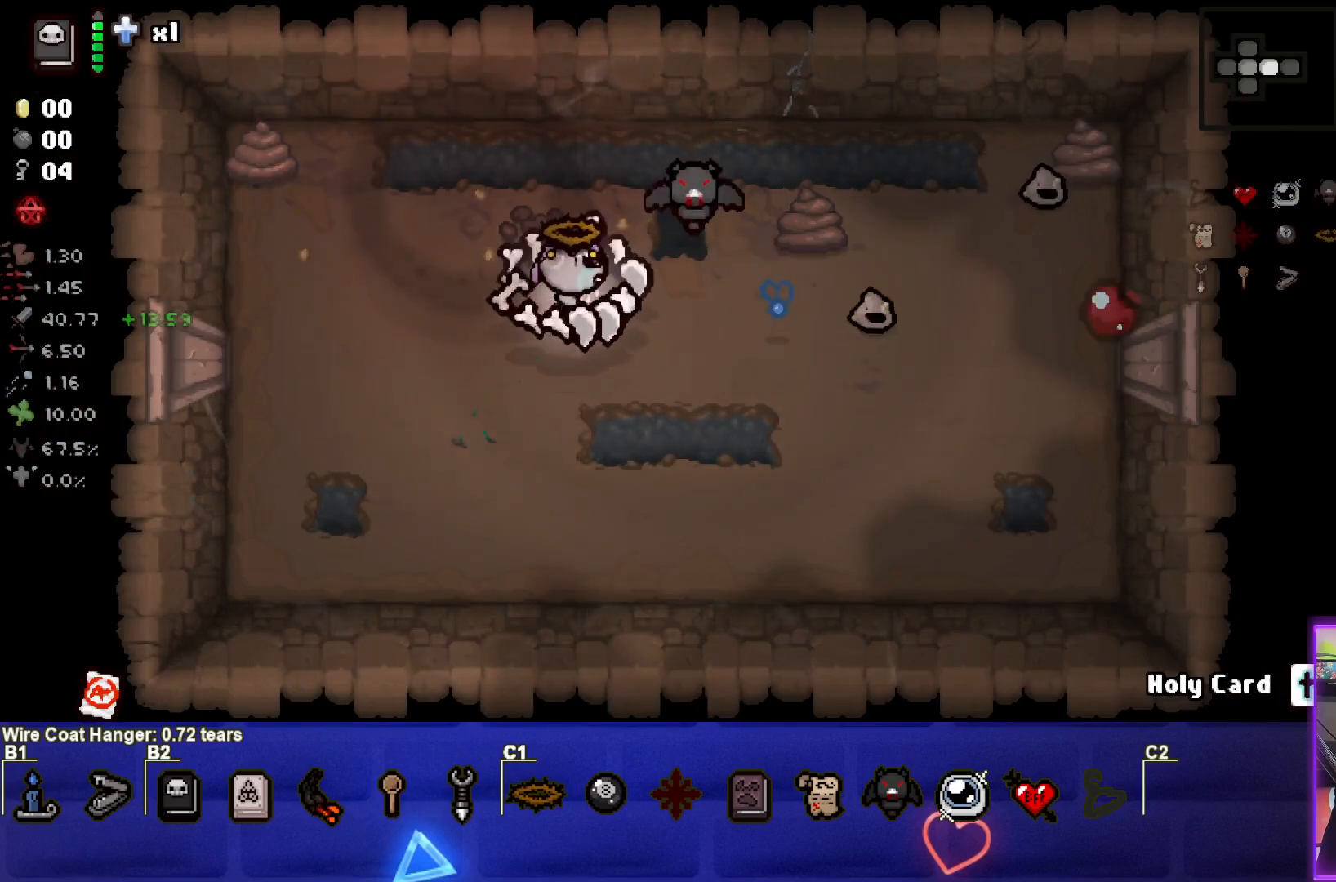
{"buttons": [], "left_stick": "right", "events": [[67, "left_stick", "center"], [117, "left_stick", "down-left"], [133, "CIRCLE", "down"], [300, "CIRCLE", "up"], [300, "left_stick", "up"], [350, "left_stick", "up-right"], [450, "left_stick", "right"]]}
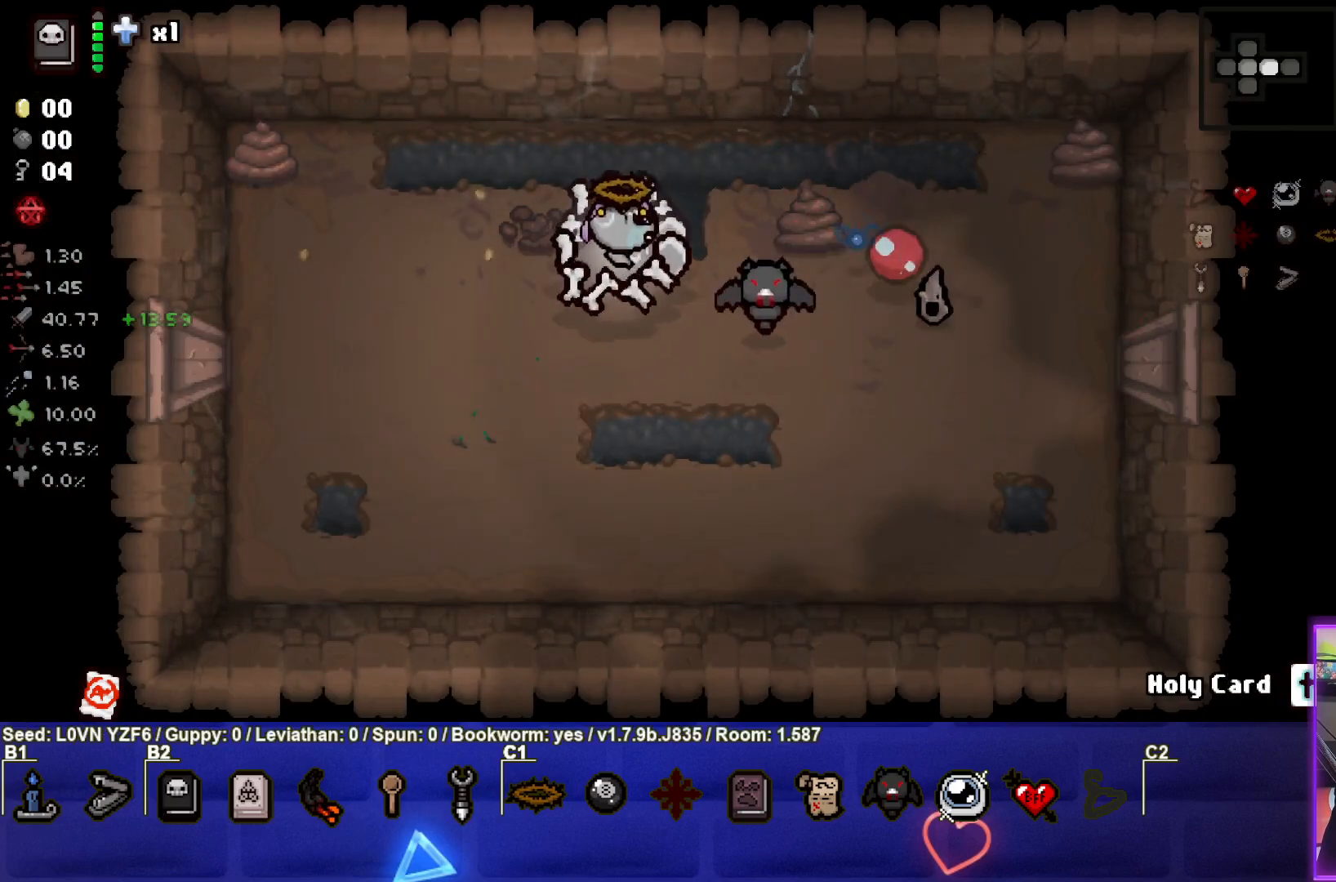
{"buttons": [], "left_stick": "down-left", "events": [[50, "CIRCLE", "down"], [67, "left_stick", "center"], [133, "left_stick", "down-left"], [200, "CIRCLE", "up"]]}
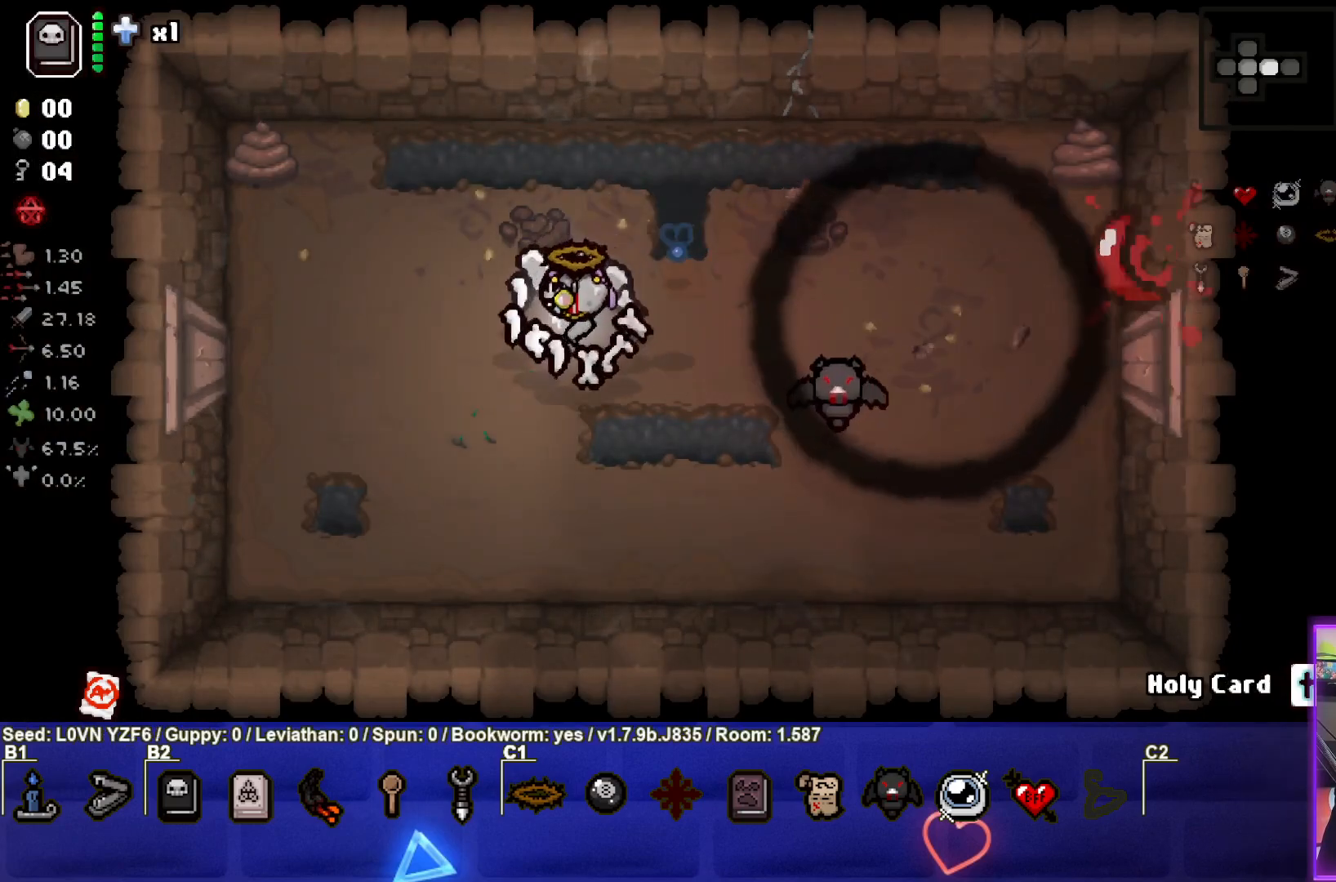
{"buttons": [], "left_stick": "up-right", "events": [[100, "left_stick", "center"], [417, "left_stick", "up-right"]]}
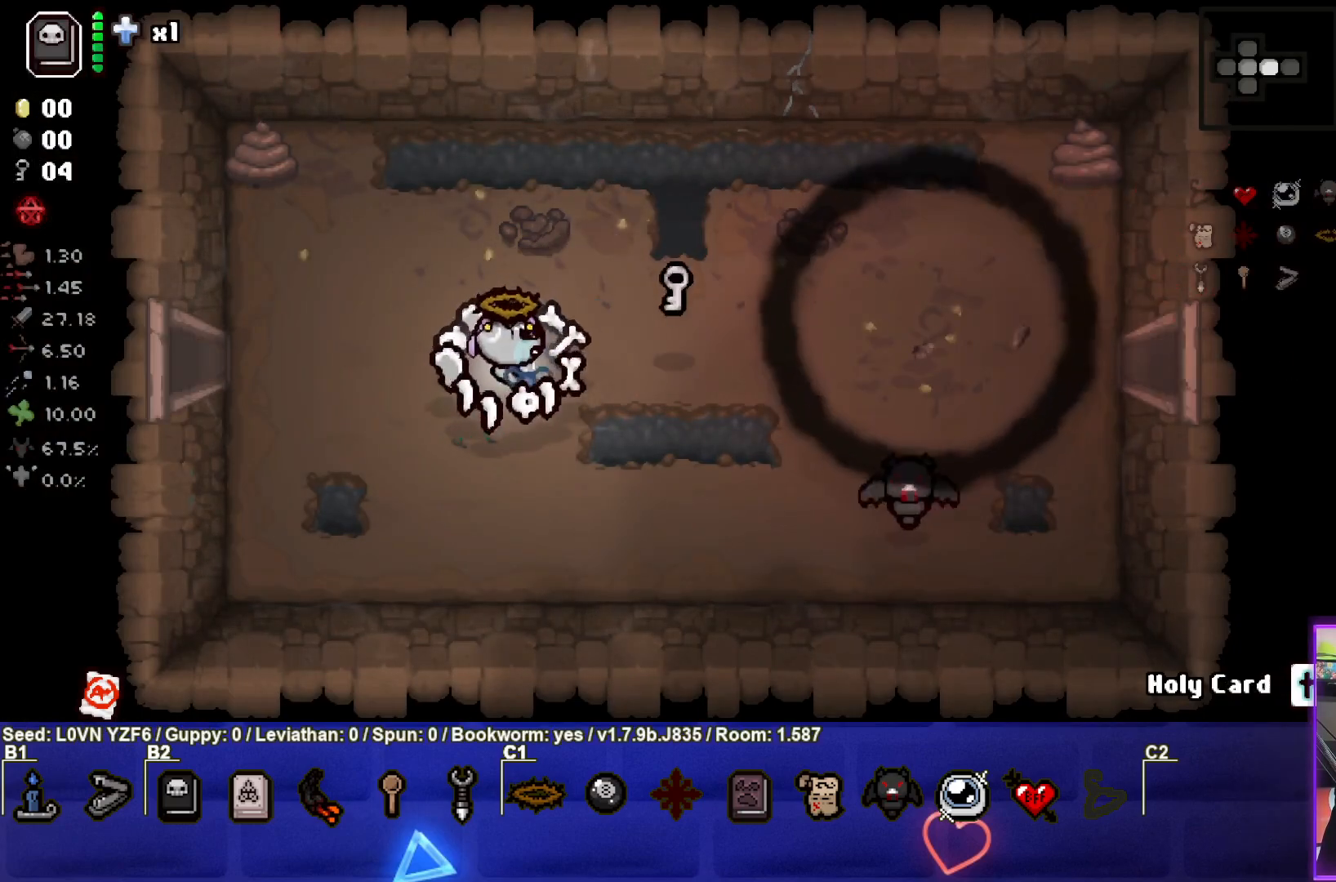
{"buttons": [], "left_stick": "right", "events": [[83, "left_stick", "center"], [150, "L2", "down"], [183, "left_stick", "right"], [283, "L2", "up"]]}
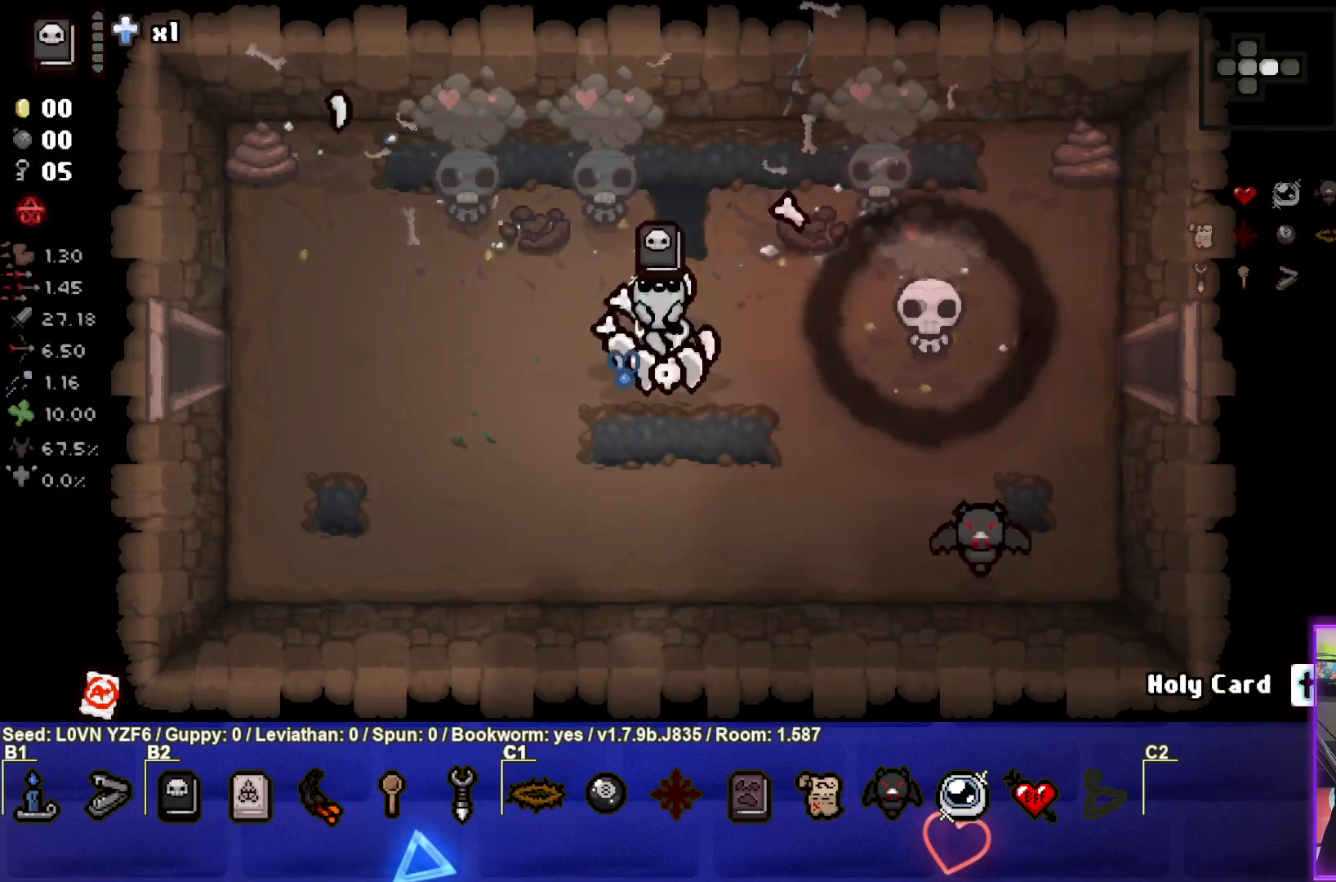
{"buttons": [], "left_stick": "right", "events": []}
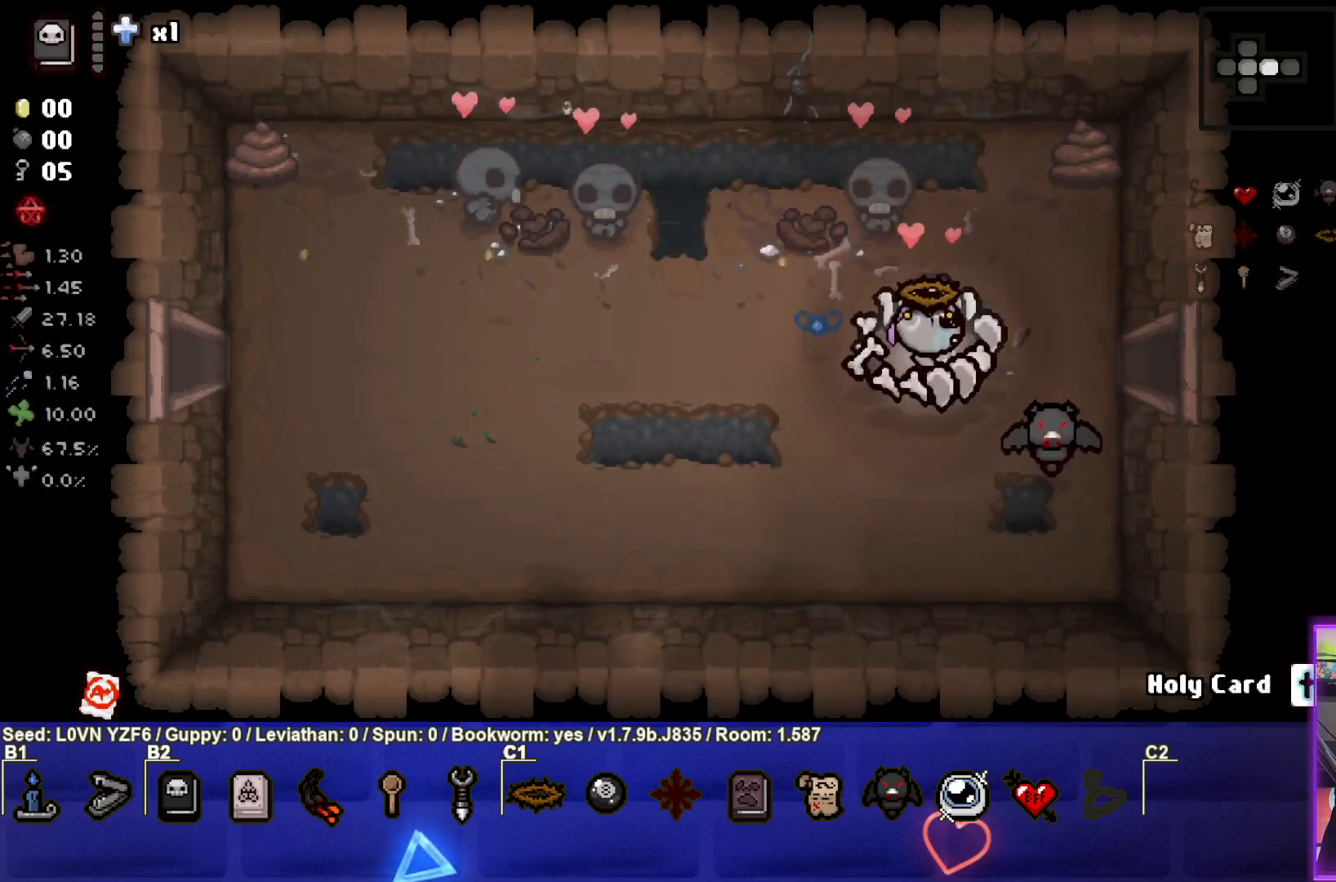
{"buttons": [], "left_stick": "right", "events": []}
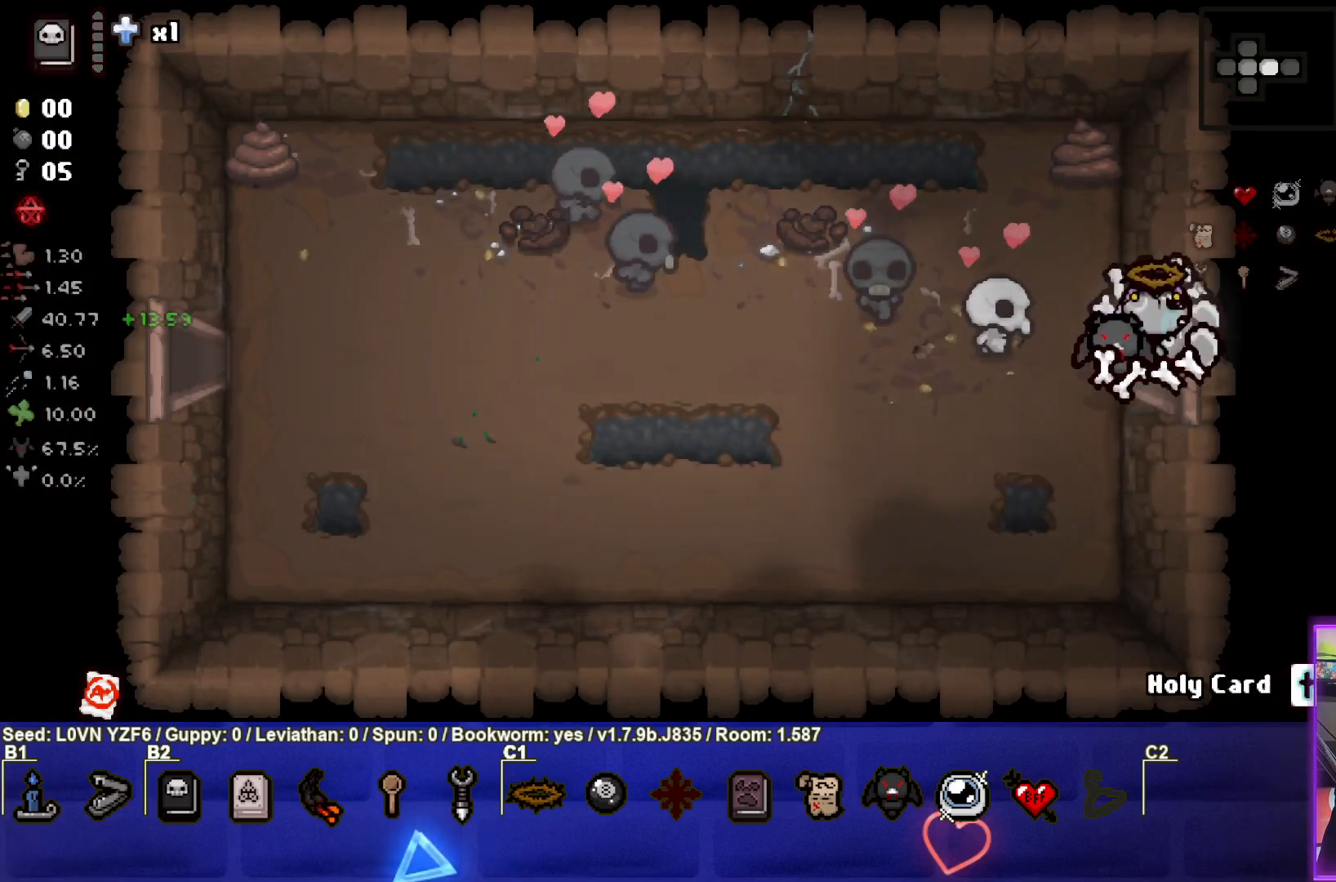
{"buttons": [], "left_stick": "center", "events": [[100, "left_stick", "center"]]}
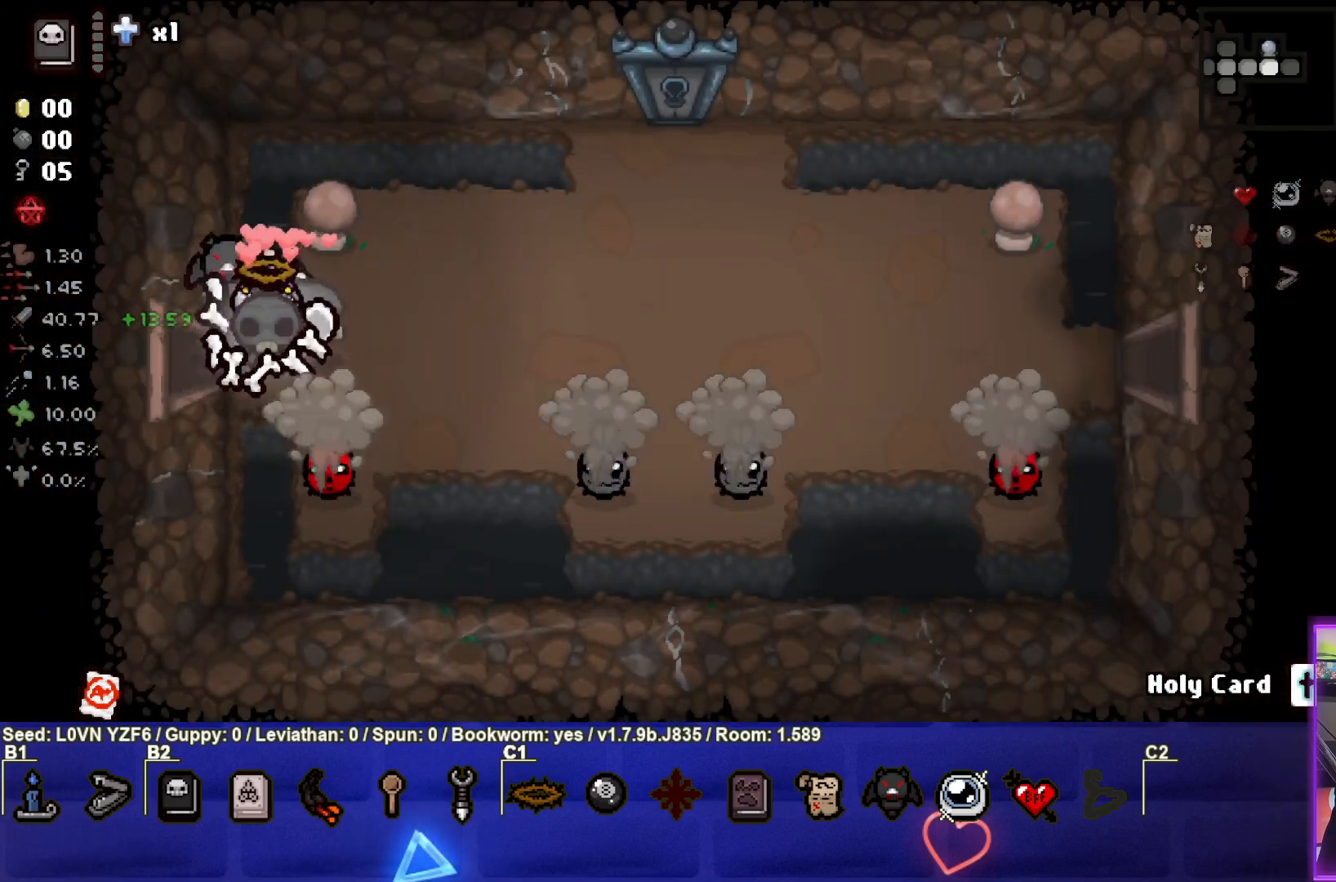
{"buttons": [], "left_stick": "up", "events": [[183, "left_stick", "down-right"], [317, "left_stick", "up"]]}
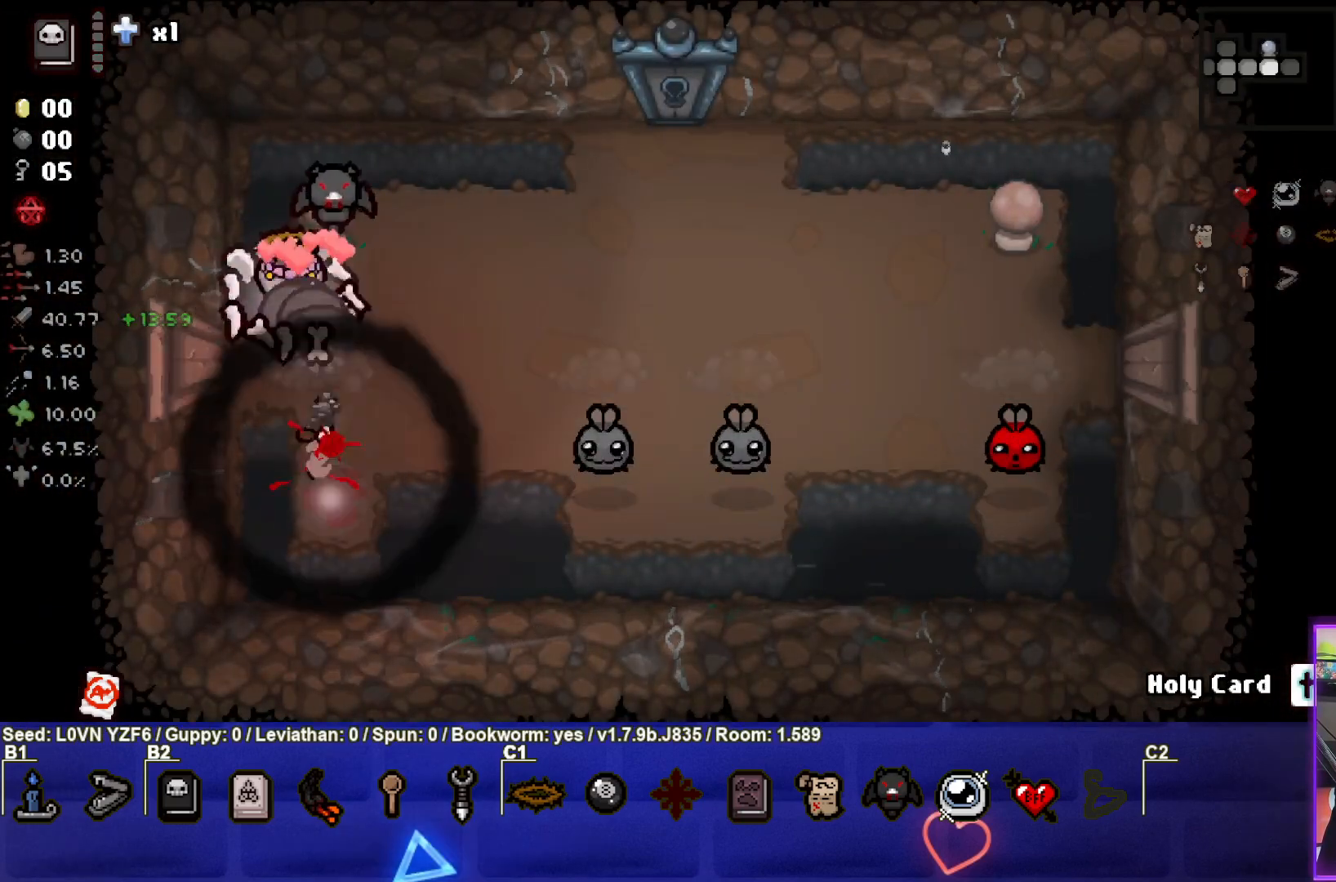
{"buttons": [], "left_stick": "up-right", "events": [[33, "CROSS", "down"], [367, "CROSS", "up"], [433, "left_stick", "up-right"]]}
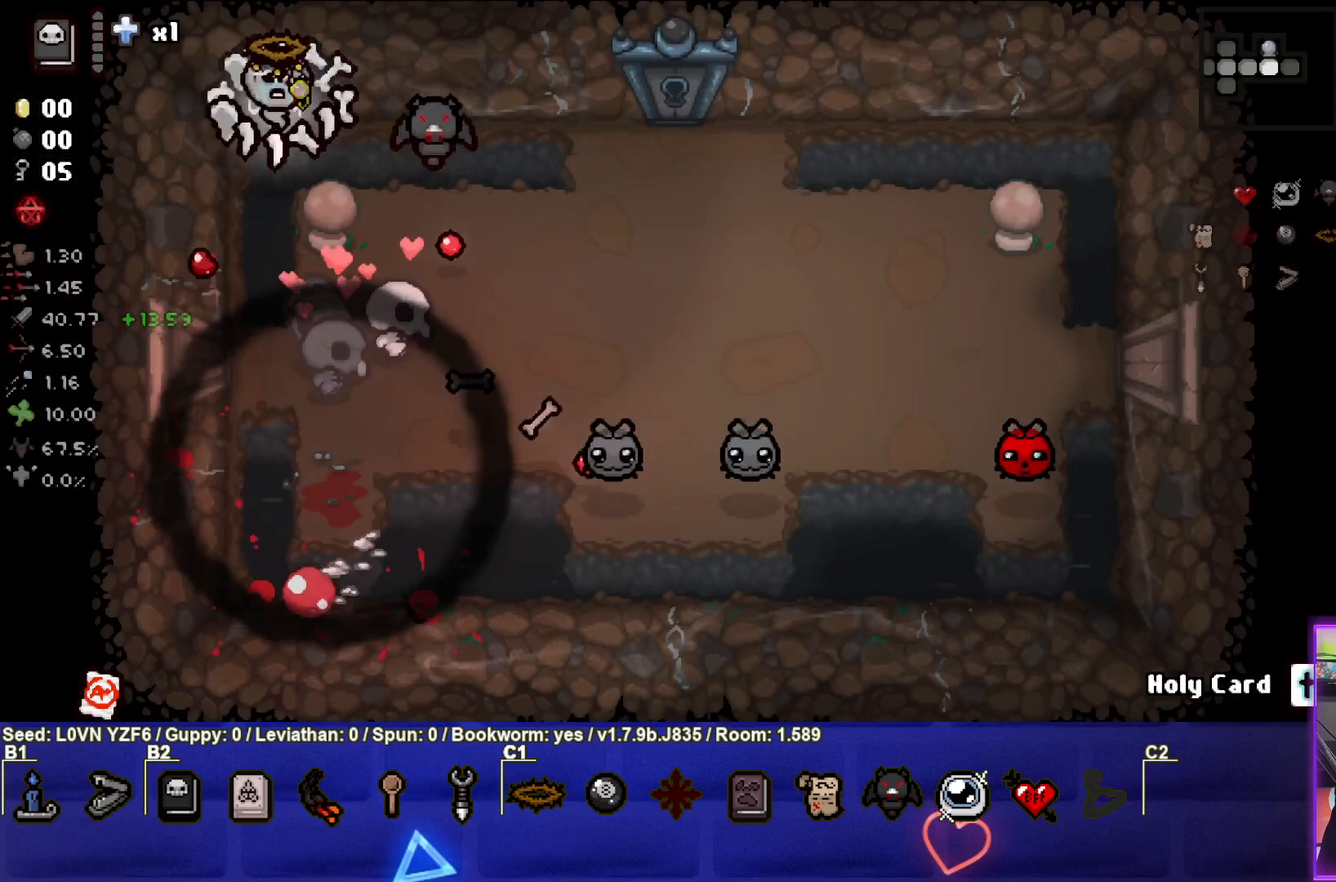
{"buttons": [], "left_stick": "down-right", "events": [[17, "left_stick", "right"], [100, "left_stick", "down"], [383, "left_stick", "down-right"]]}
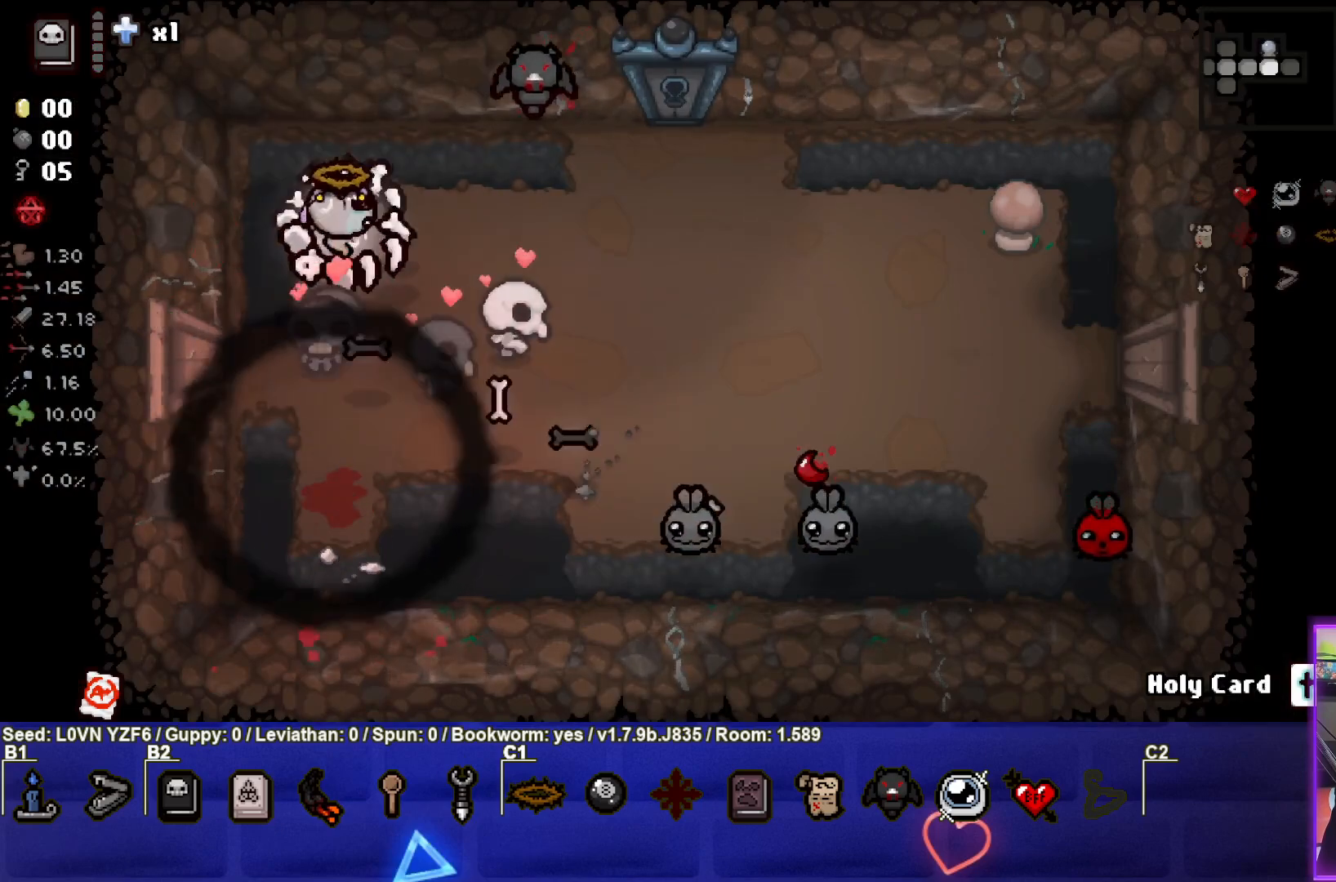
{"buttons": ["CIRCLE"], "left_stick": "center", "events": [[200, "left_stick", "center"], [250, "left_stick", "right"], [333, "CIRCLE", "down"], [467, "left_stick", "center"]]}
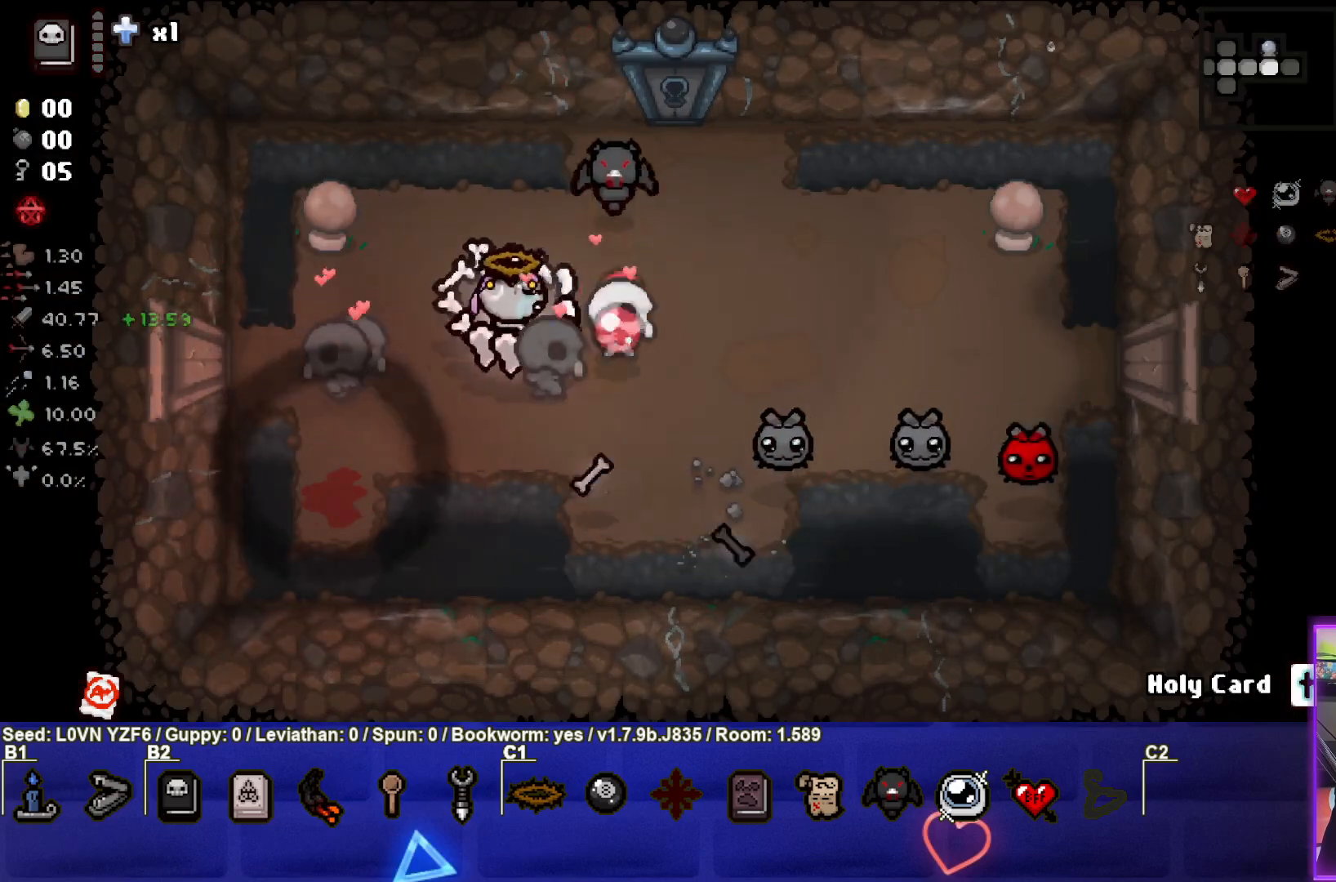
{"buttons": ["CIRCLE"], "left_stick": "left", "events": [[50, "left_stick", "right"], [117, "CIRCLE", "up"], [150, "CIRCLE", "down"], [183, "left_stick", "center"], [267, "left_stick", "left"], [367, "CIRCLE", "up"], [400, "CIRCLE", "down"]]}
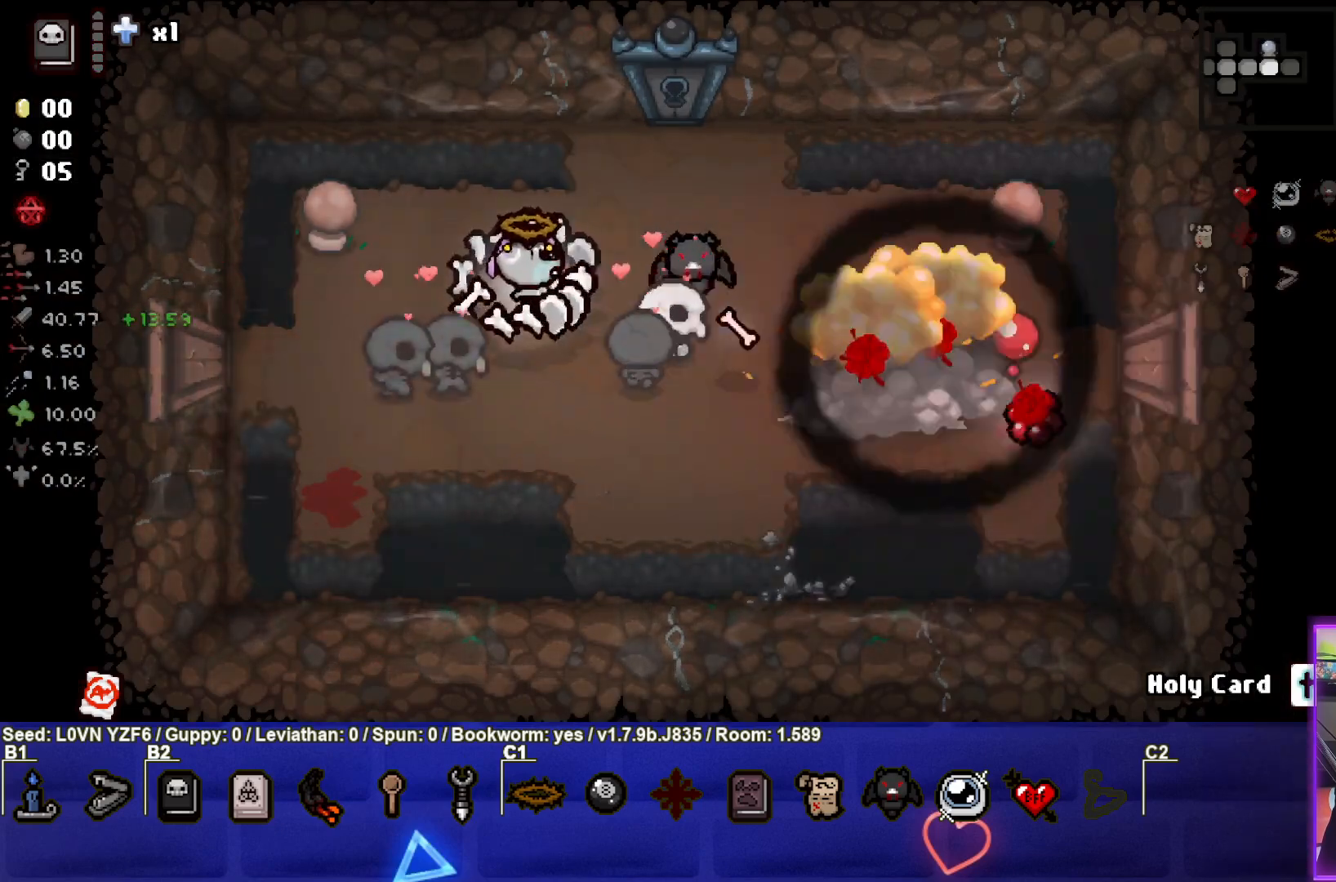
{"buttons": [], "left_stick": "up", "events": [[50, "left_stick", "up-left"], [83, "CIRCLE", "up"], [267, "left_stick", "center"], [450, "left_stick", "up"]]}
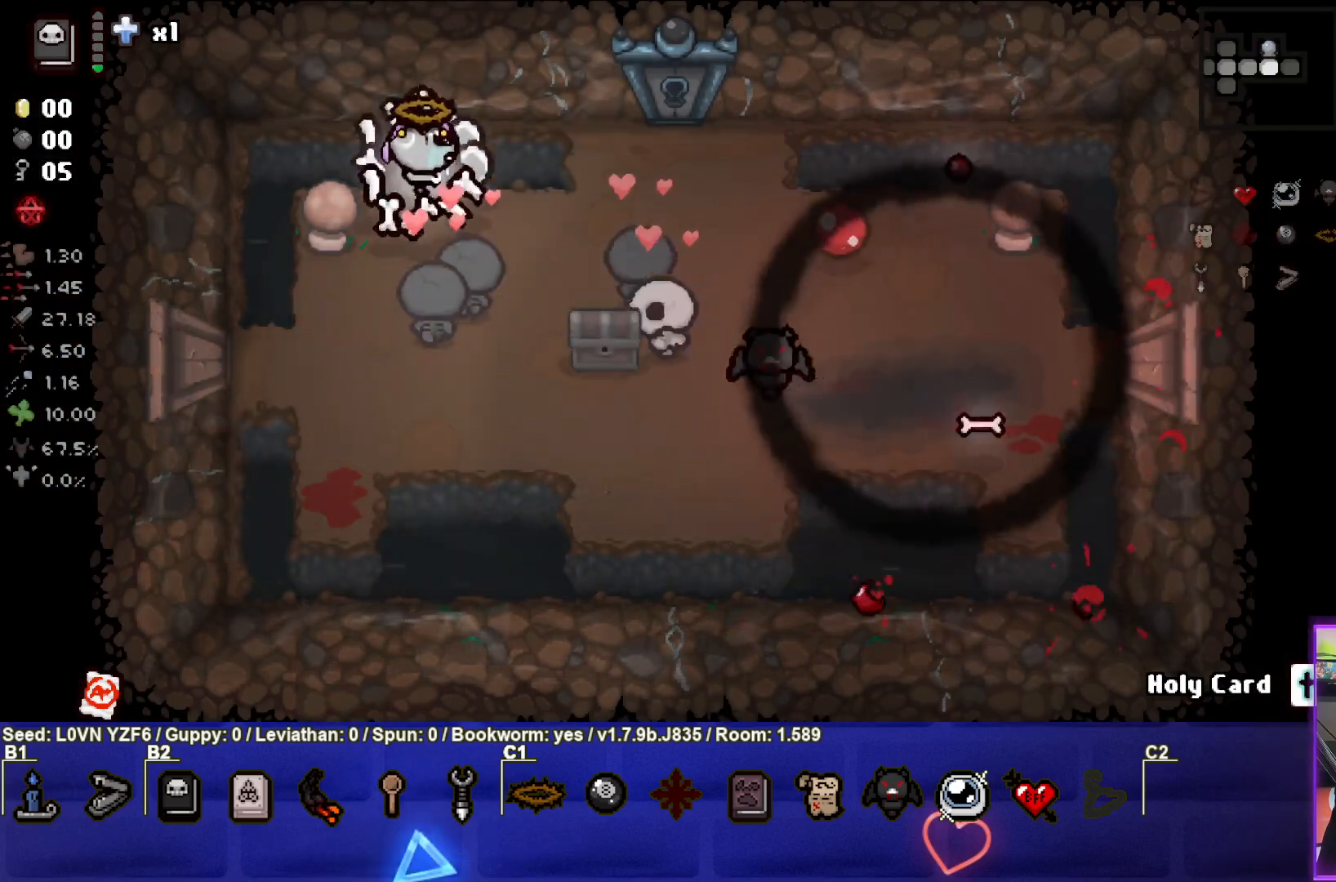
{"buttons": [], "left_stick": "right", "events": [[50, "left_stick", "up-right"], [167, "left_stick", "right"]]}